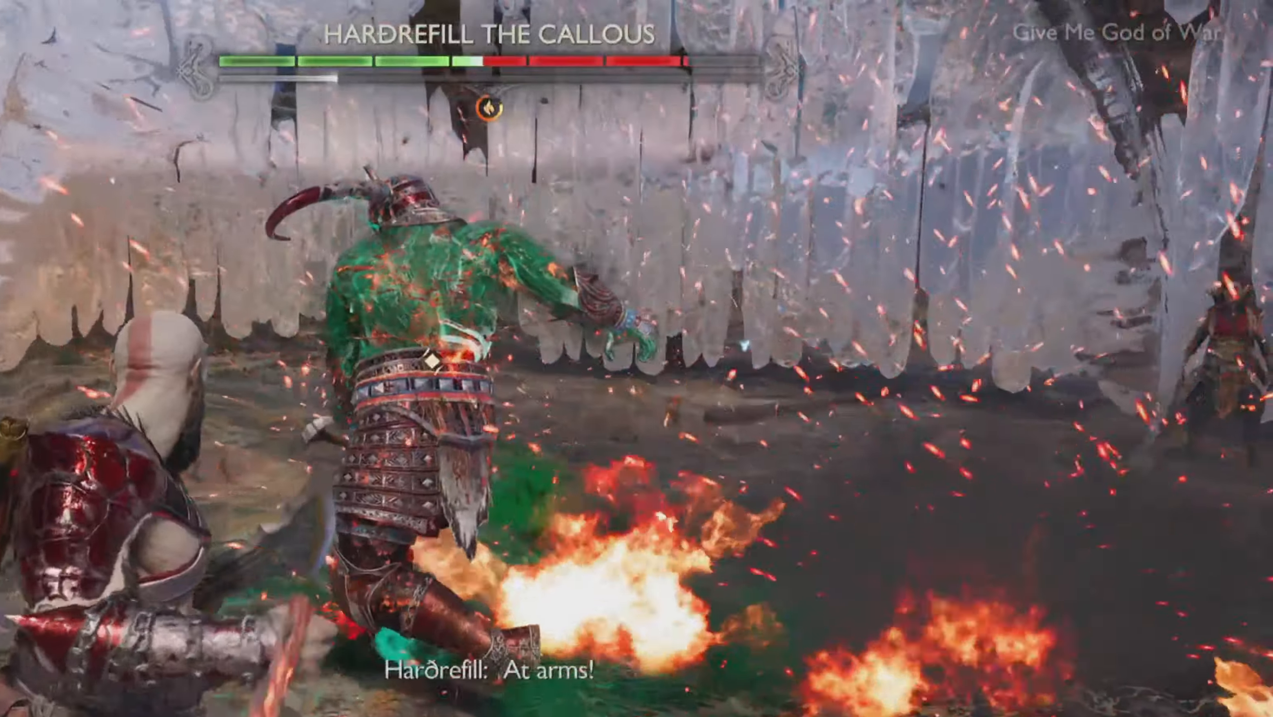
Gameplay with a controller (PlayStation layout); each line is a JSON object with the inputs held at the frame after it. "events" lists button and stick changes between this image and that frame as [ms after this image, input, new state], when the widget could be followed in between. Not read: L3 R3.
{"buttons": [], "left_stick": "center", "right_stick": "center", "events": [[17, "TRIANGLE", "up"], [100, "TRIANGLE", "down"], [133, "left_stick", "up-right"], [167, "TRIANGLE", "up"], [183, "left_stick", "center"], [233, "TRIANGLE", "down"], [300, "TRIANGLE", "up"], [384, "TRIANGLE", "down"], [450, "TRIANGLE", "up"]]}
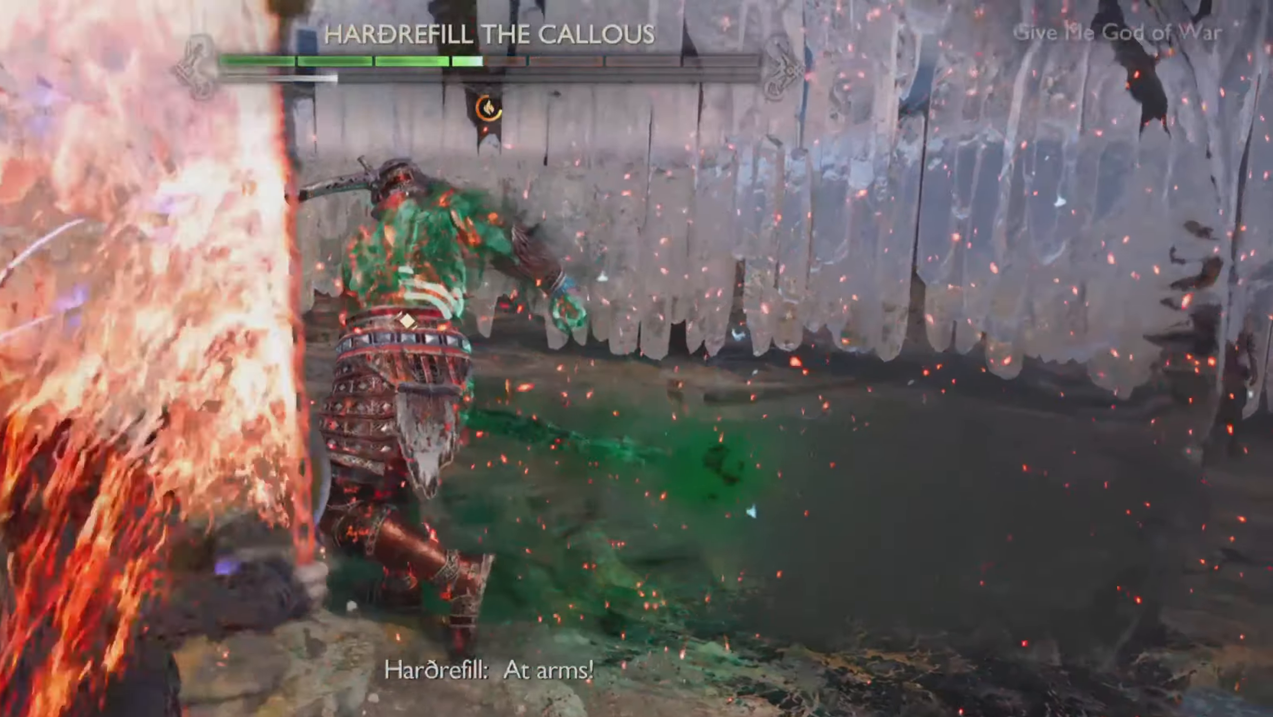
{"buttons": [], "left_stick": "center", "right_stick": "center", "events": [[34, "TRIANGLE", "down"], [134, "TRIANGLE", "up"], [201, "R2", "down"], [351, "R2", "up"]]}
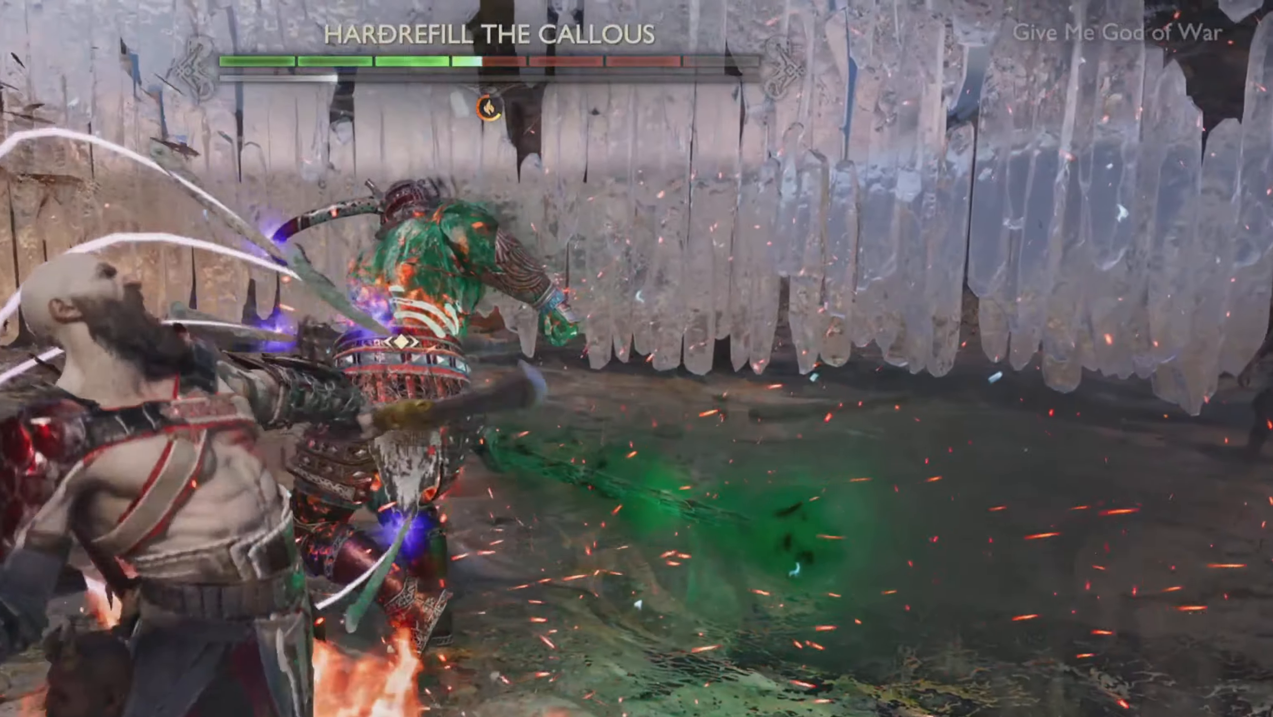
{"buttons": ["L1", "R1"], "left_stick": "center", "right_stick": "center", "events": [[300, "L1", "down"], [334, "R1", "down"], [434, "R1", "up"], [500, "R1", "down"]]}
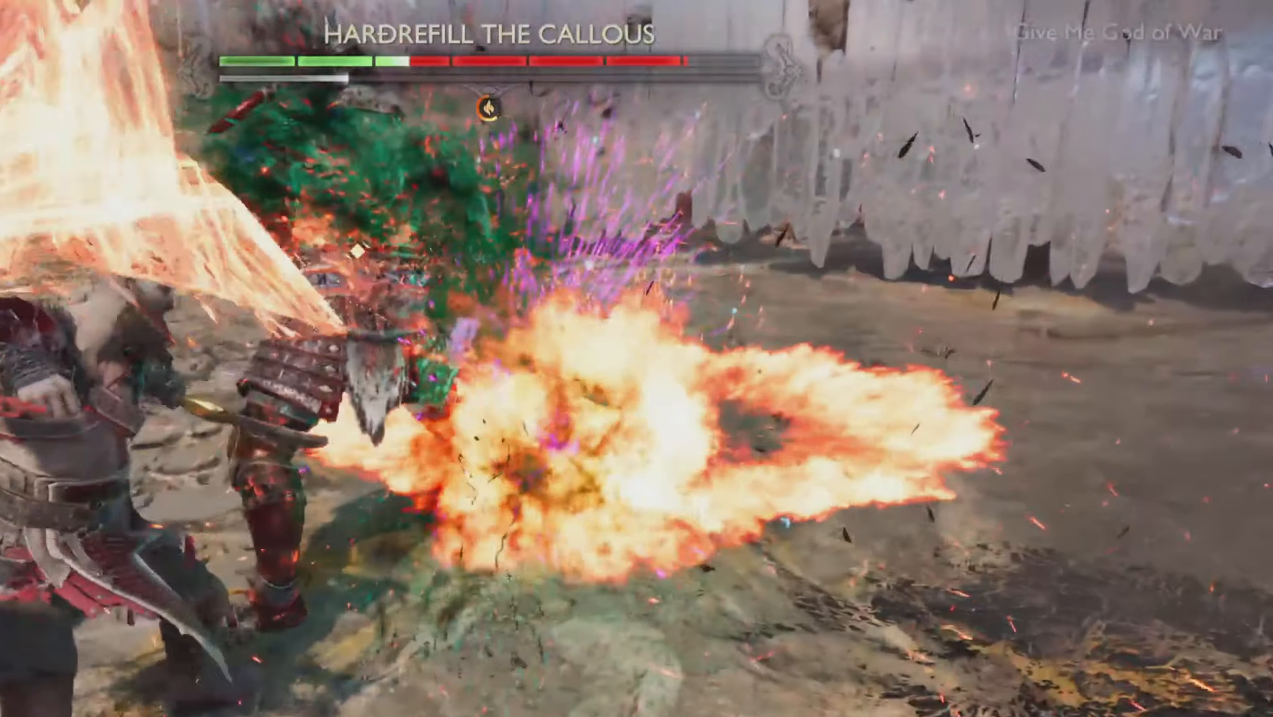
{"buttons": ["L1"], "left_stick": "center", "right_stick": "center", "events": [[134, "R1", "up"], [184, "R1", "down"], [317, "R1", "up"]]}
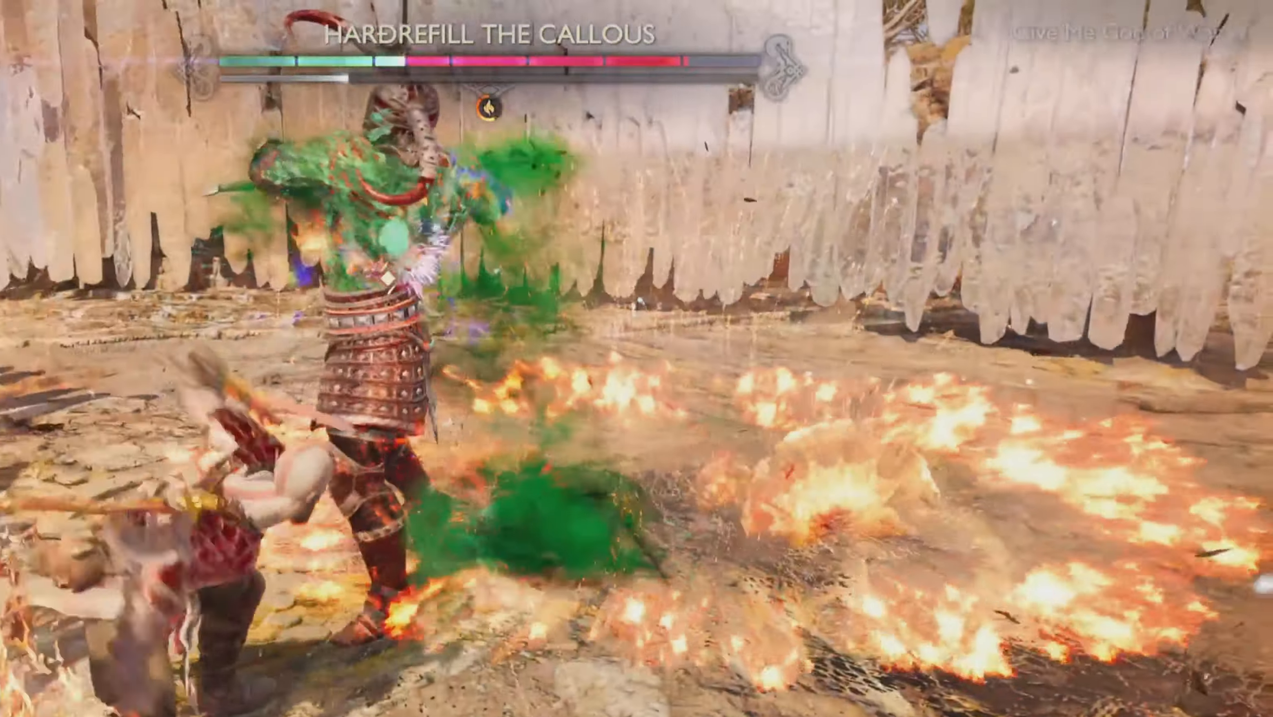
{"buttons": ["L1"], "left_stick": "center", "right_stick": "center", "events": []}